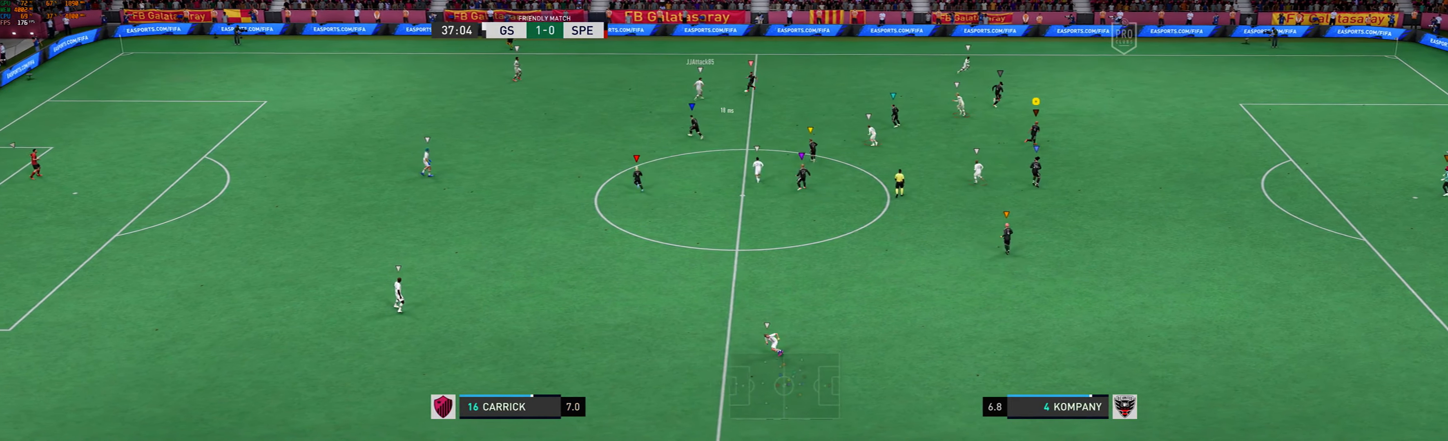
Gameplay with a controller (Xbox layout); each line is a JSON object with the inputs held at the frame after it. "events" lists button and stick changes between this image and that frame as [ms after this image, input, new state], when the widget could be followed in between. Not read: L2 L3 R1 R3 right_stick.
{"buttons": [], "left_stick": "up-right", "events": [[400, "left_stick", "up-right"]]}
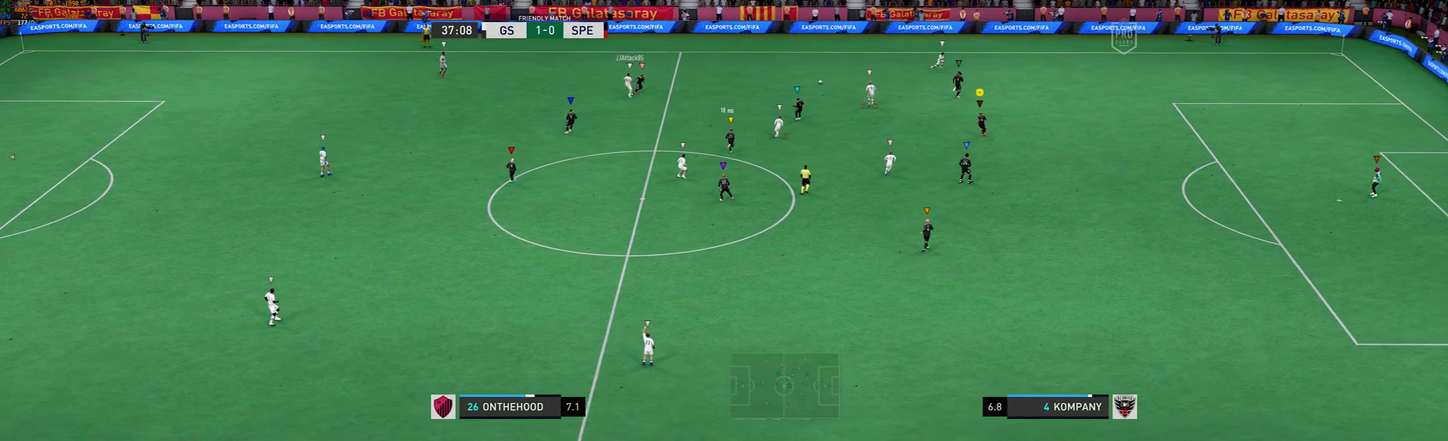
{"buttons": [], "left_stick": "up-right", "events": []}
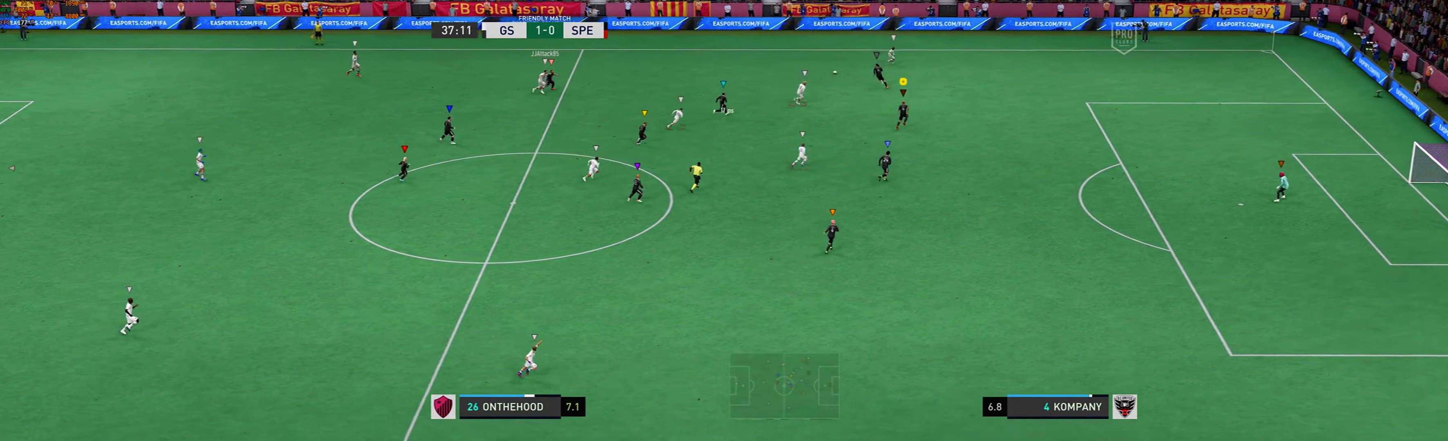
{"buttons": [], "left_stick": "up-right", "events": []}
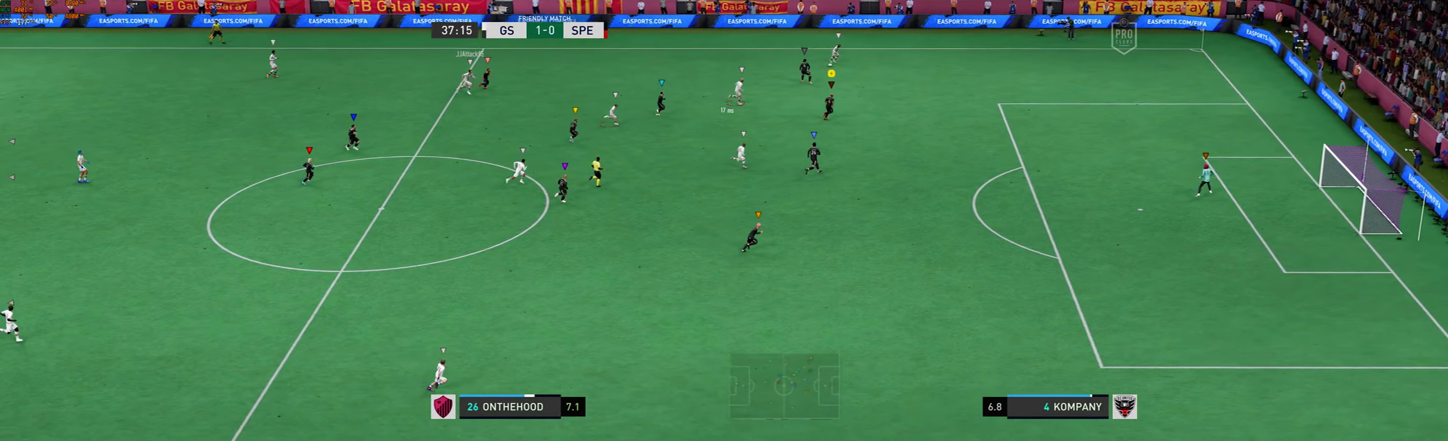
{"buttons": [], "left_stick": "right", "events": [[400, "left_stick", "right"]]}
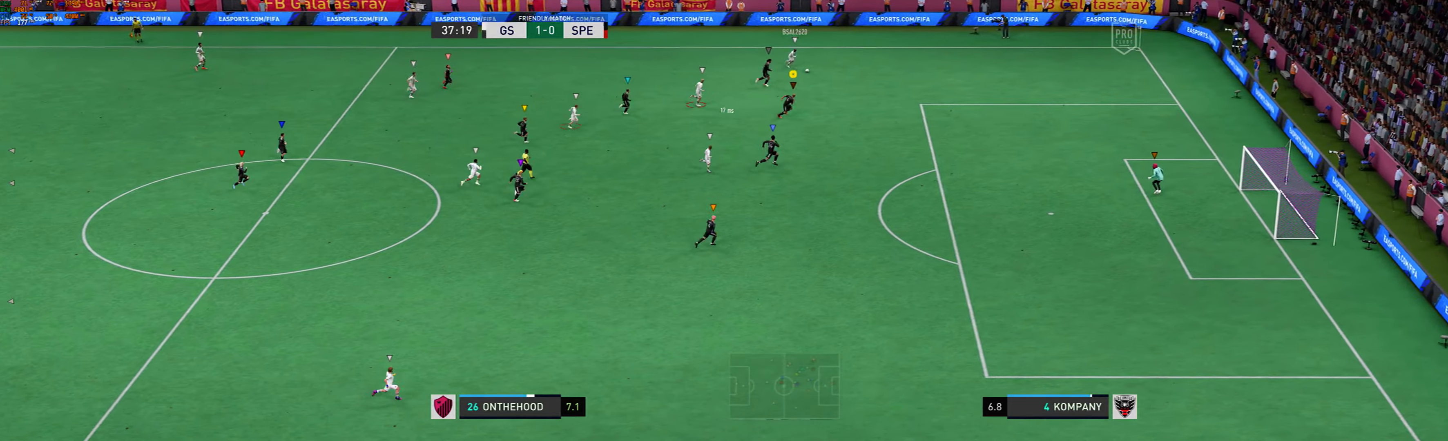
{"buttons": [], "left_stick": "right", "events": []}
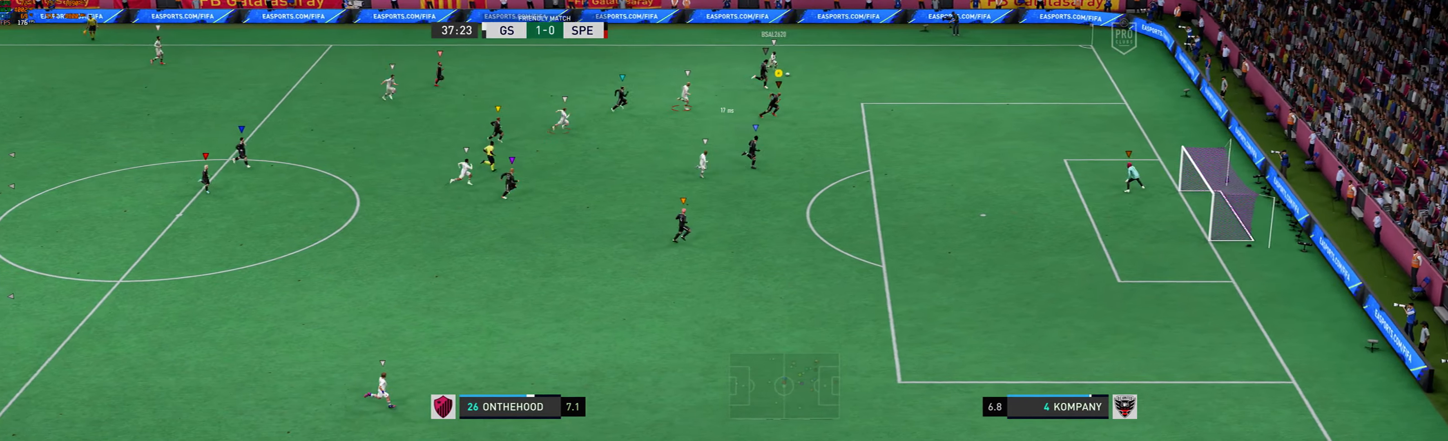
{"buttons": [], "left_stick": "up-right", "events": [[433, "left_stick", "up-right"]]}
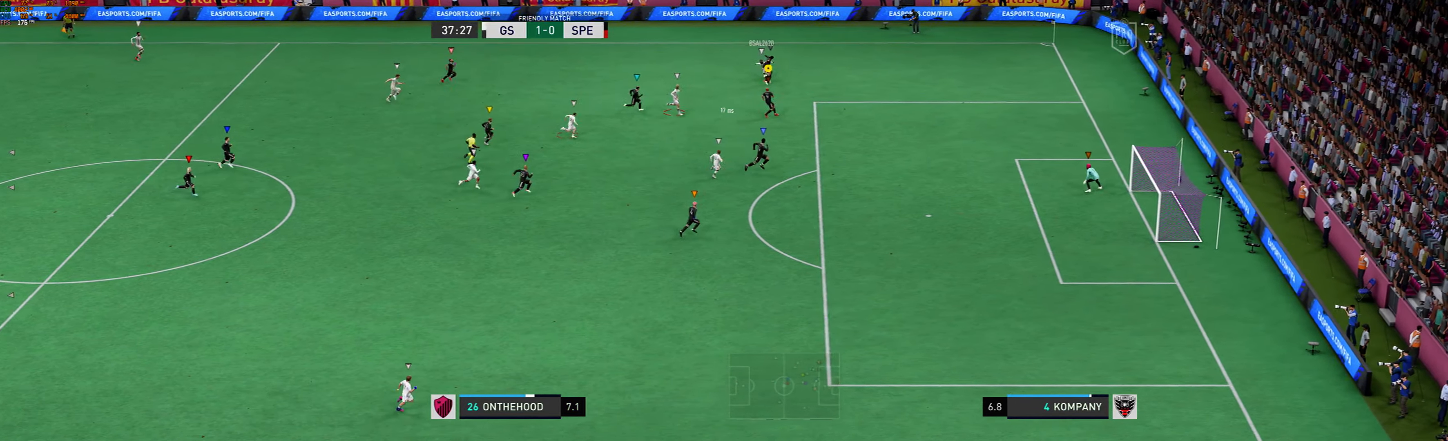
{"buttons": [], "left_stick": "right", "events": [[33, "left_stick", "up"], [200, "left_stick", "up-left"], [333, "left_stick", "center"], [500, "left_stick", "right"]]}
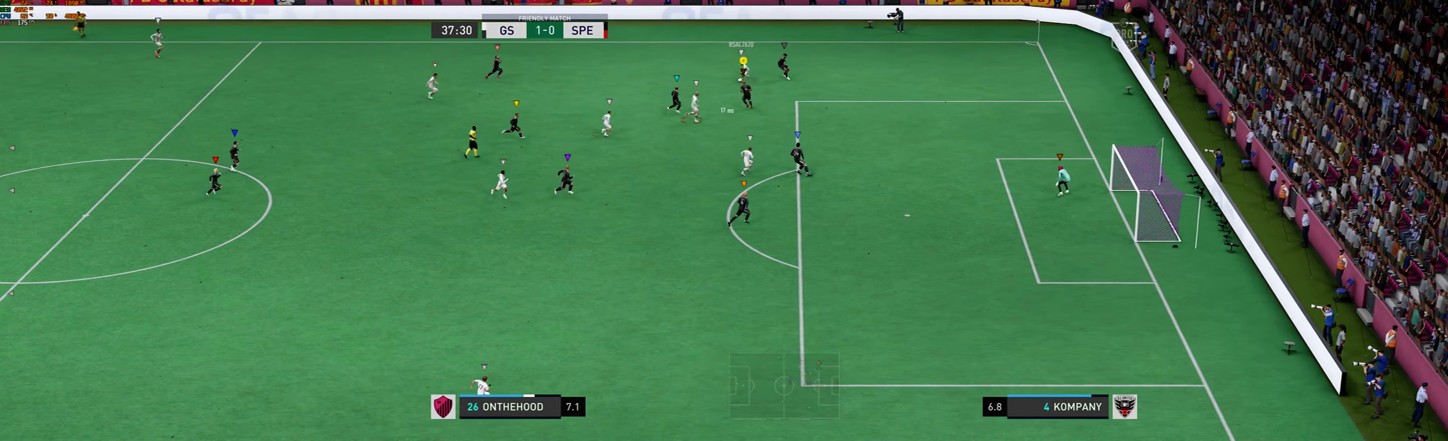
{"buttons": [], "left_stick": "down-right", "events": [[366, "left_stick", "down-right"]]}
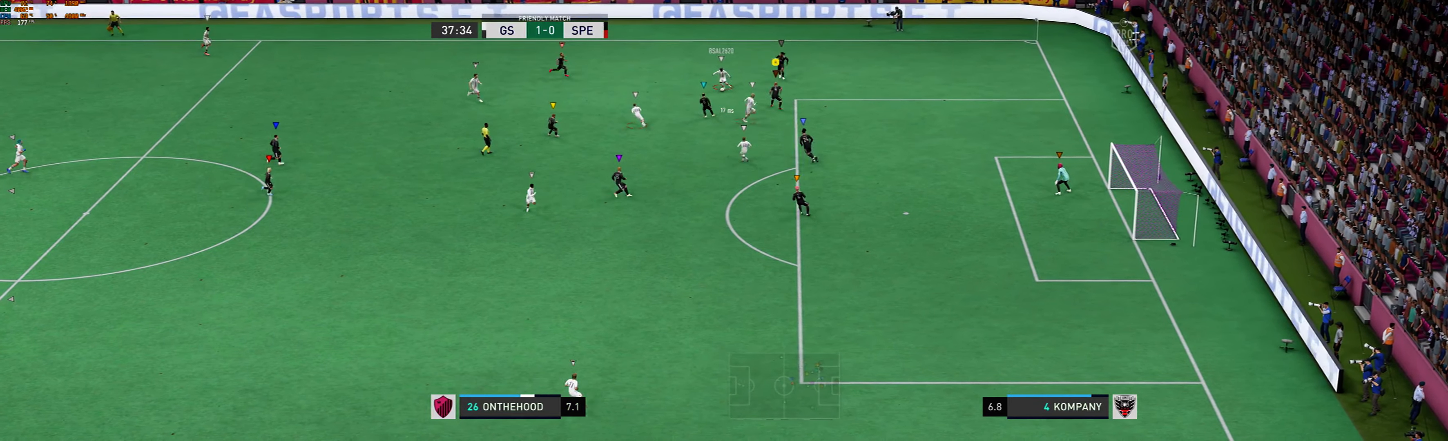
{"buttons": [], "left_stick": "down-right", "events": []}
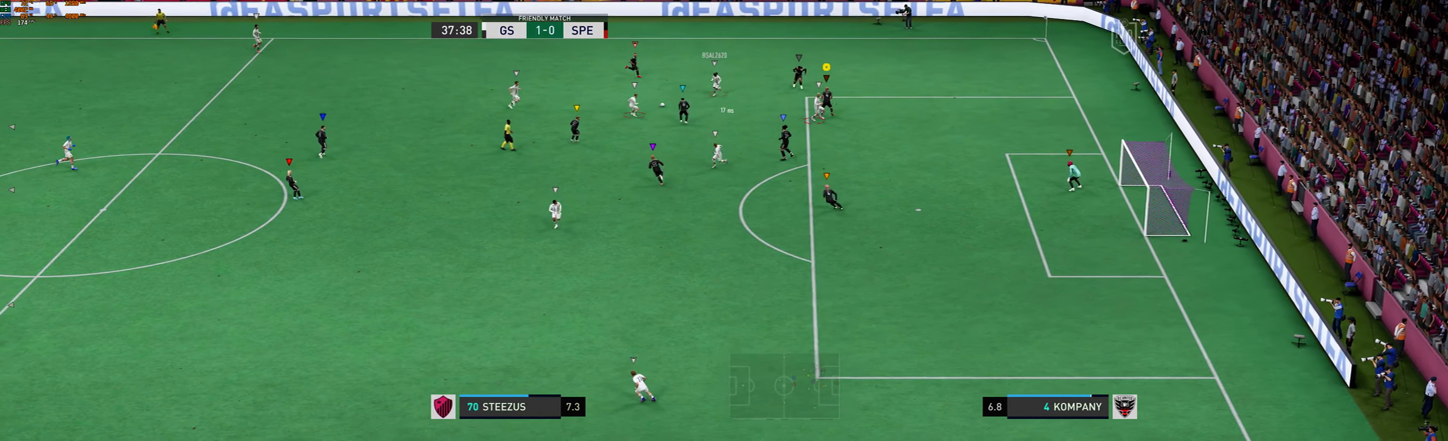
{"buttons": [], "left_stick": "down-left", "events": [[200, "left_stick", "down"], [366, "left_stick", "down-left"]]}
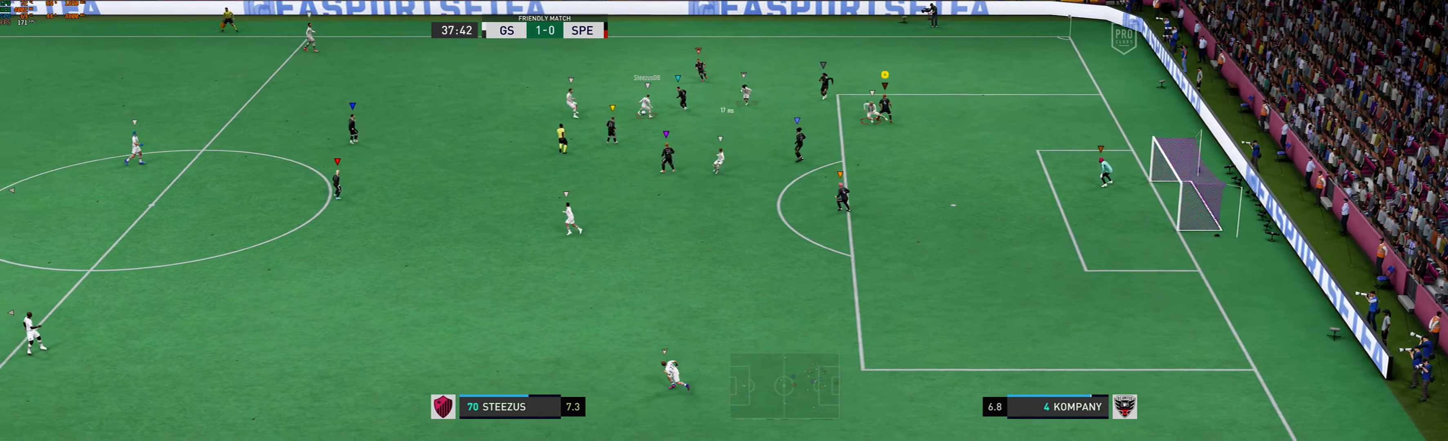
{"buttons": [], "left_stick": "down-left", "events": []}
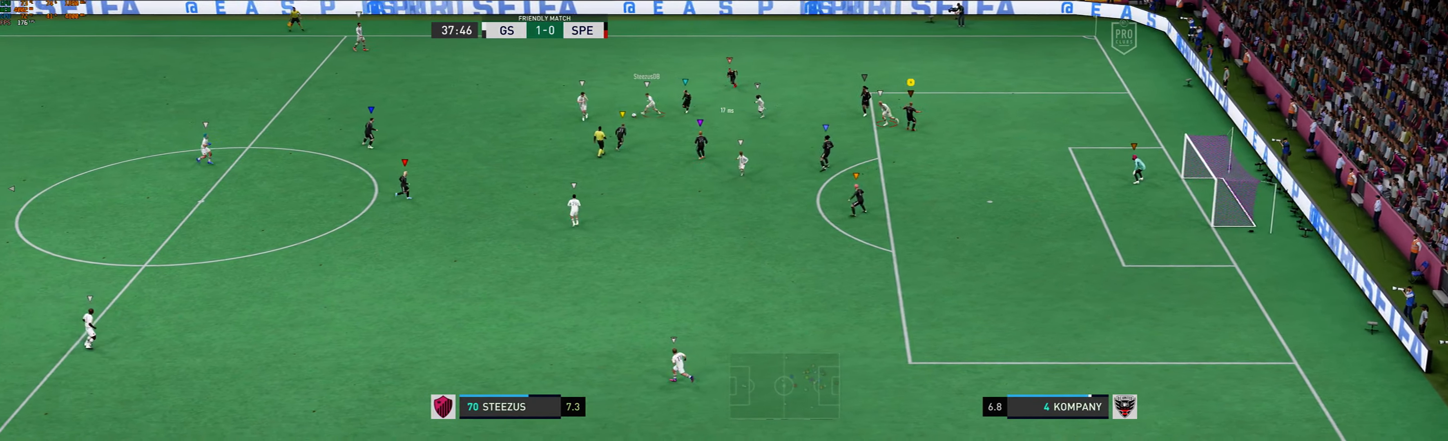
{"buttons": [], "left_stick": "down-left", "events": []}
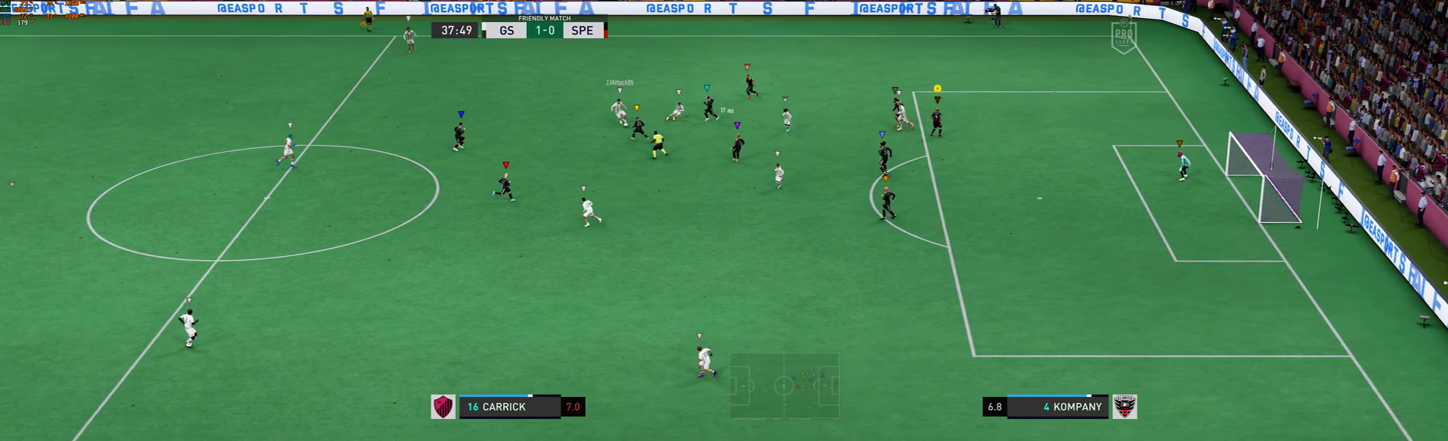
{"buttons": [], "left_stick": "down-left", "events": []}
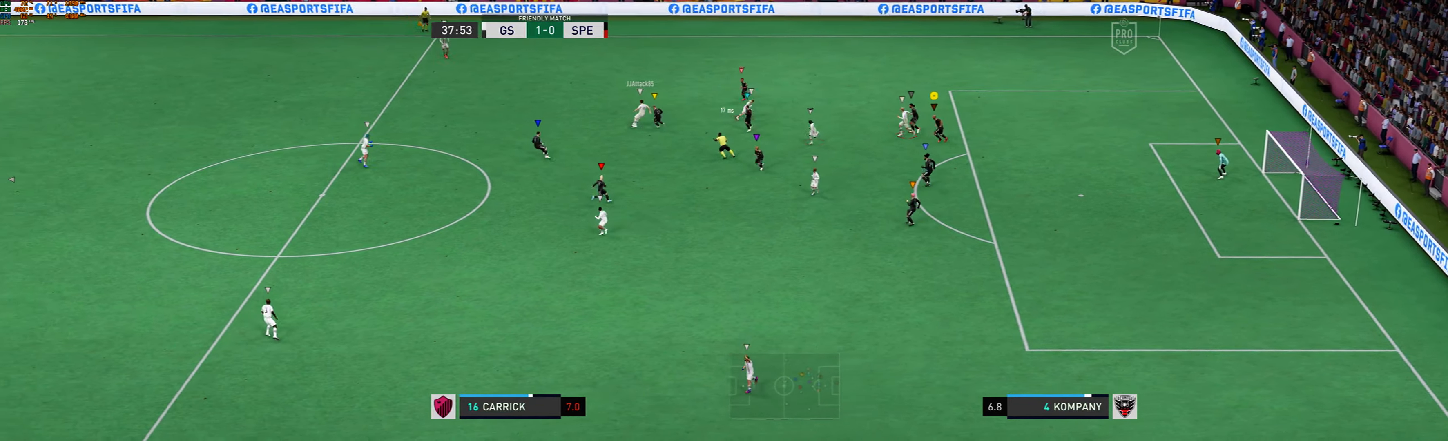
{"buttons": [], "left_stick": "left", "events": [[434, "left_stick", "left"]]}
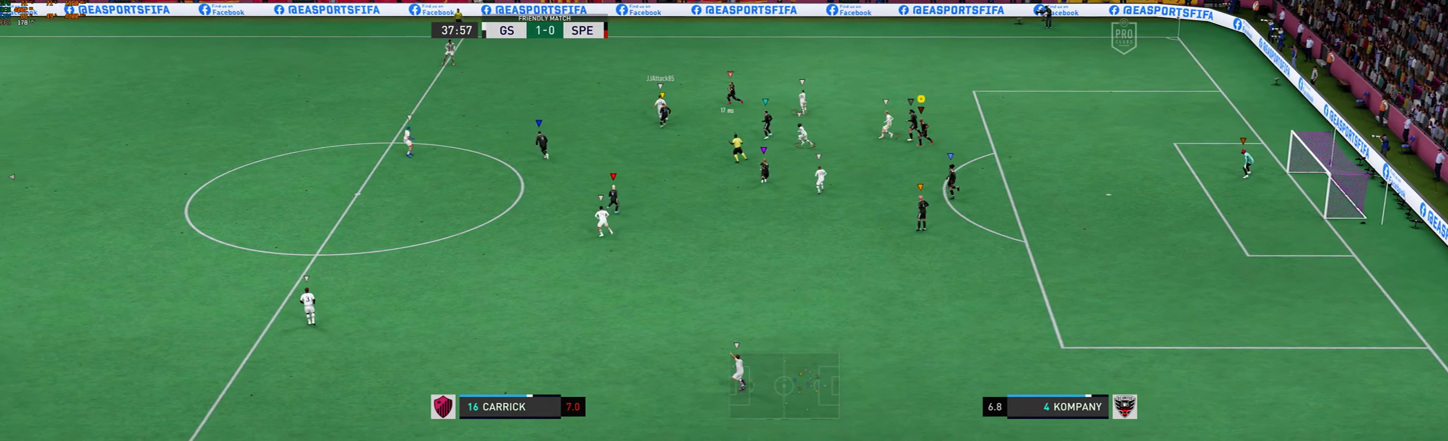
{"buttons": [], "left_stick": "center", "events": [[267, "left_stick", "center"]]}
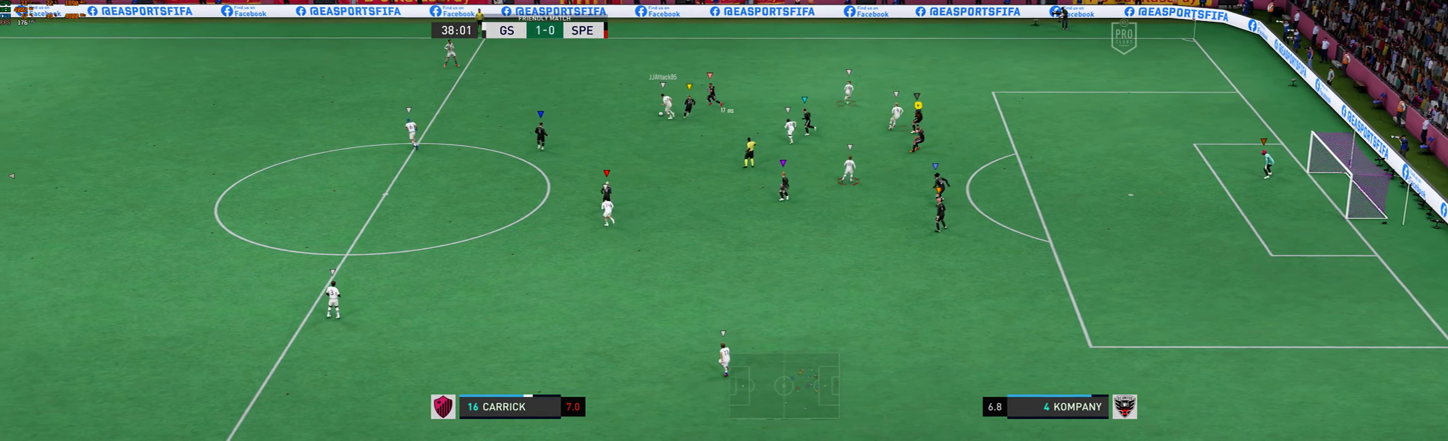
{"buttons": [], "left_stick": "up-left", "events": [[200, "left_stick", "up-left"]]}
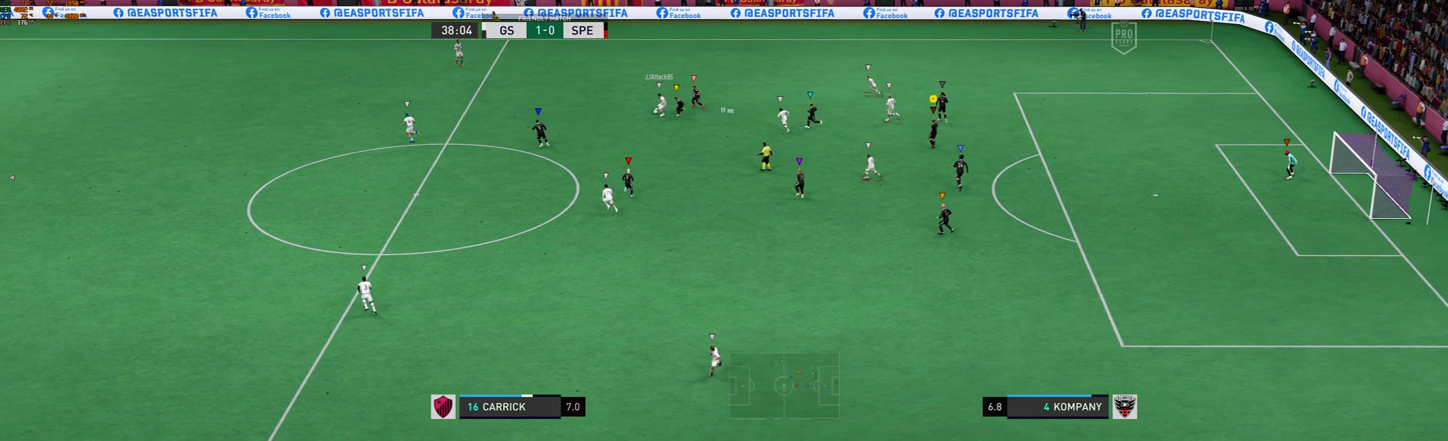
{"buttons": [], "left_stick": "left", "events": [[267, "left_stick", "left"]]}
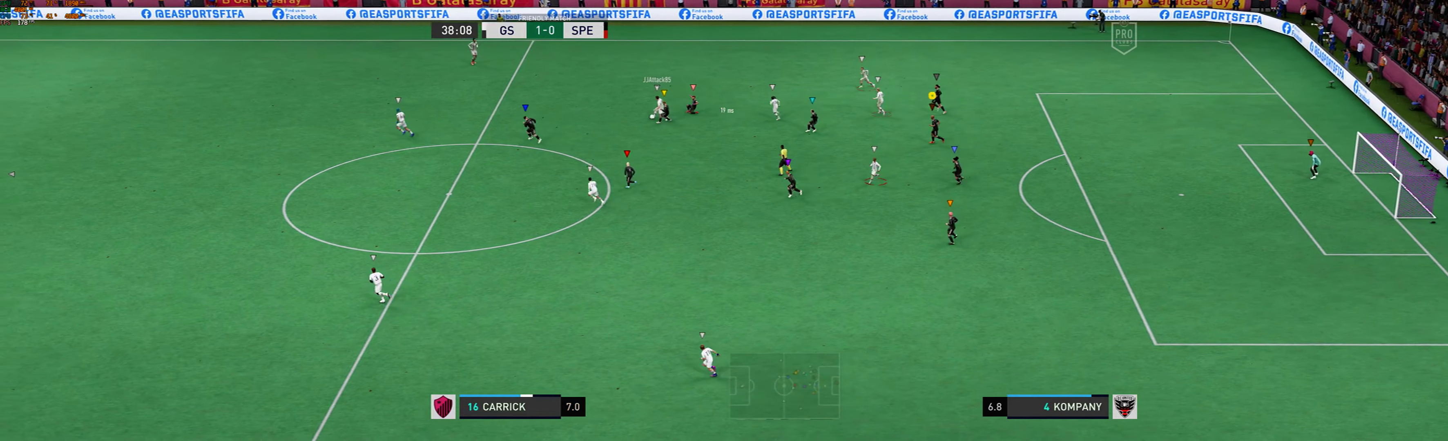
{"buttons": [], "left_stick": "left", "events": []}
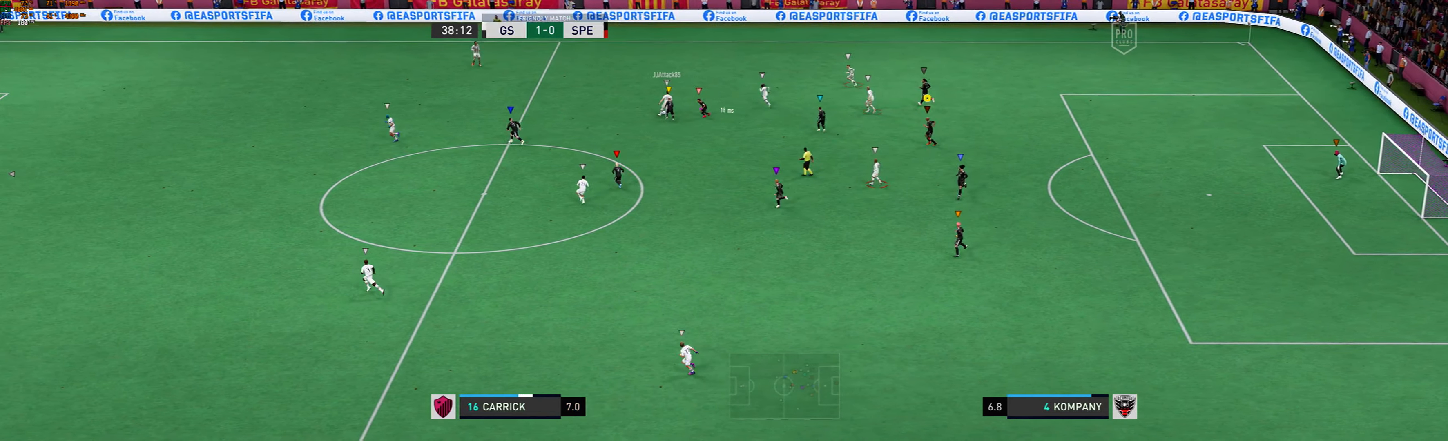
{"buttons": [], "left_stick": "up-left", "events": [[467, "left_stick", "up-left"]]}
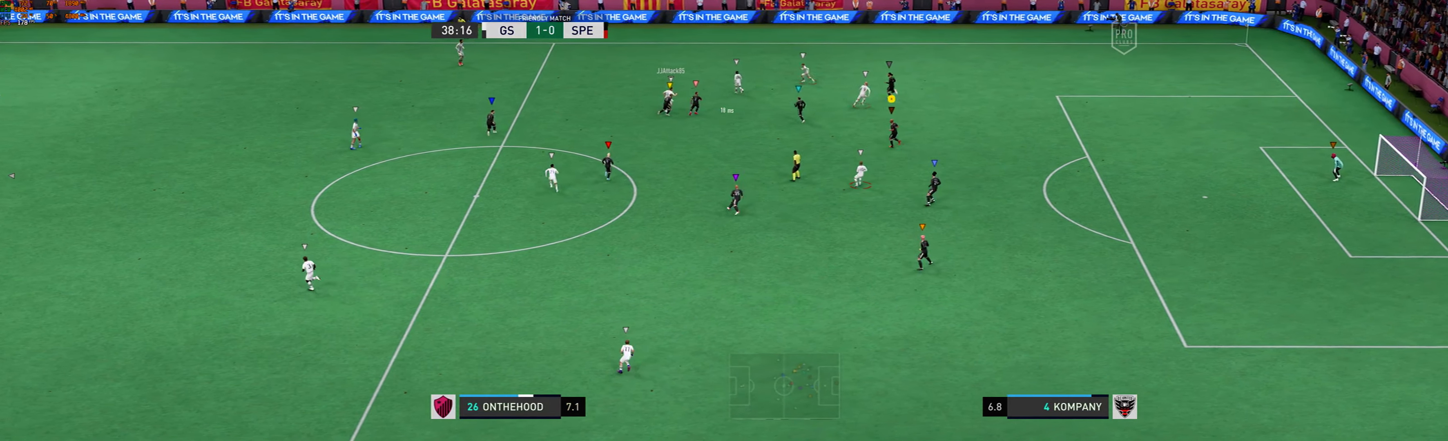
{"buttons": [], "left_stick": "up-right", "events": [[67, "left_stick", "up"], [167, "left_stick", "up-right"]]}
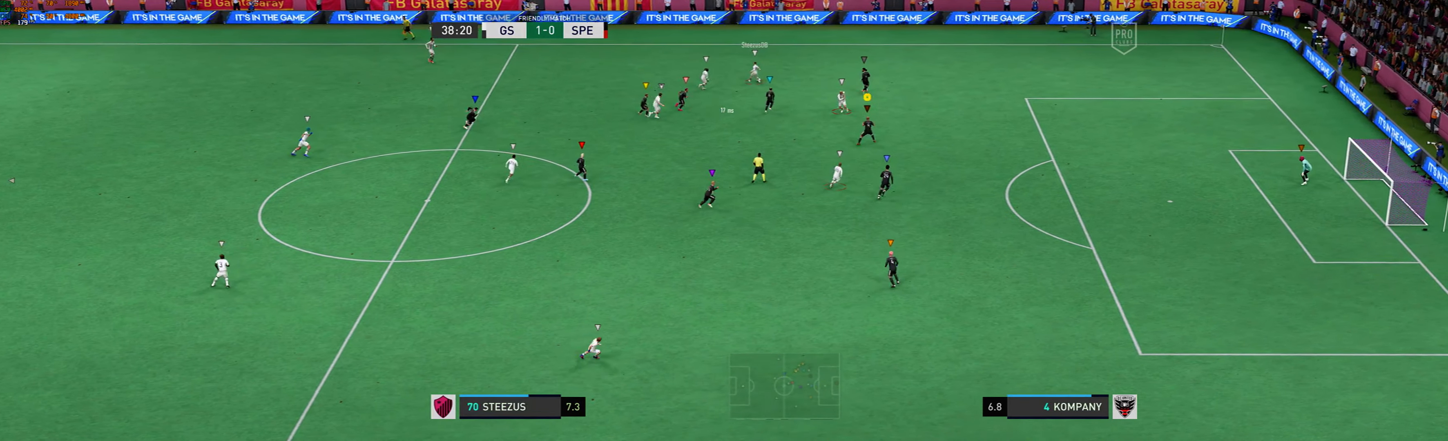
{"buttons": [], "left_stick": "up-right", "events": []}
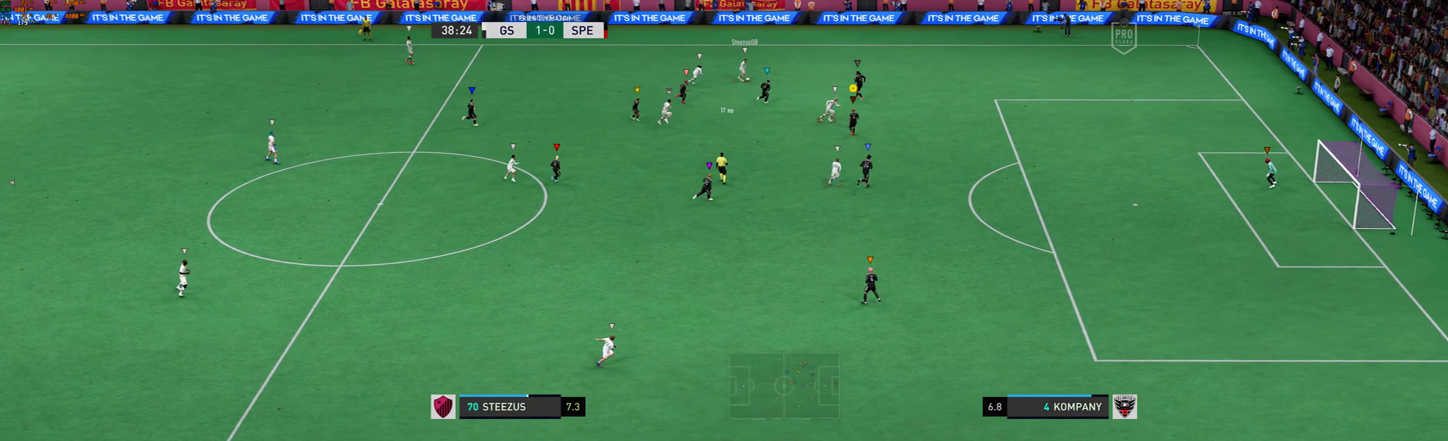
{"buttons": [], "left_stick": "up-right", "events": []}
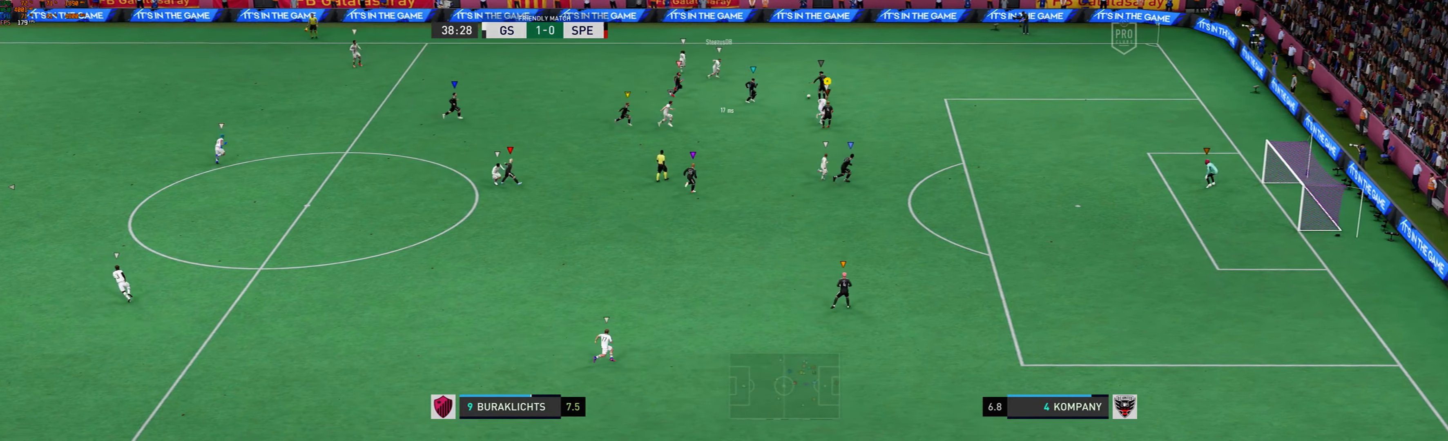
{"buttons": [], "left_stick": "right", "events": [[67, "left_stick", "right"]]}
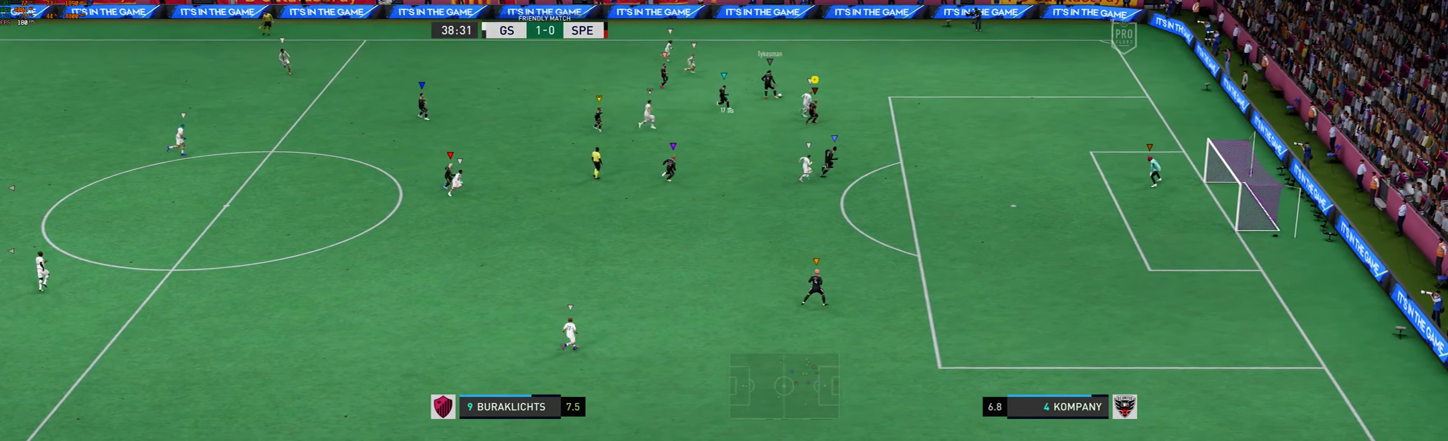
{"buttons": [], "left_stick": "down-right", "events": [[334, "left_stick", "down-right"]]}
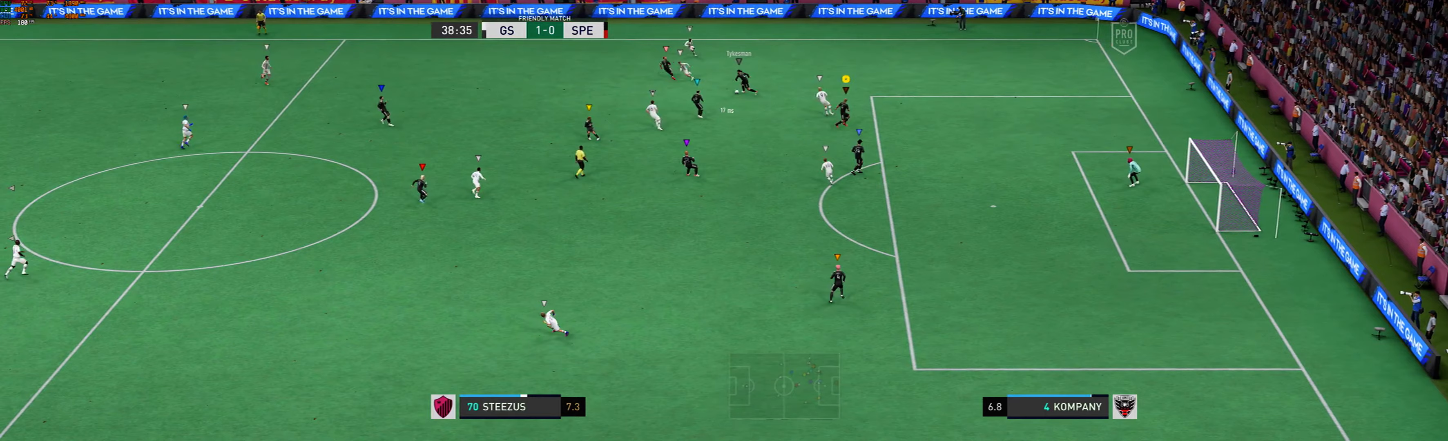
{"buttons": [], "left_stick": "down-left", "events": [[67, "left_stick", "down"], [200, "left_stick", "down-left"]]}
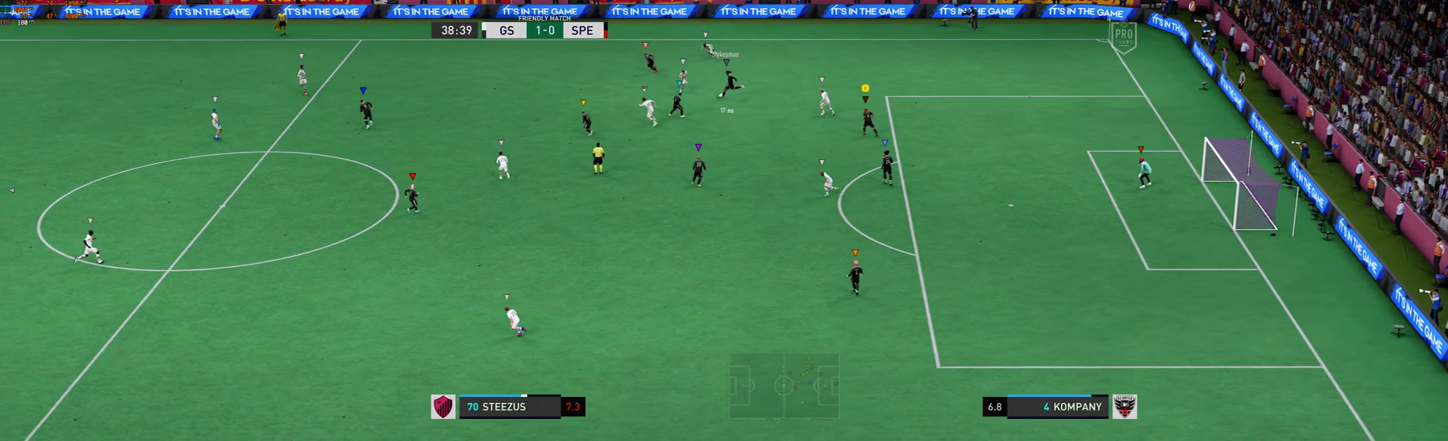
{"buttons": [], "left_stick": "down-left", "events": []}
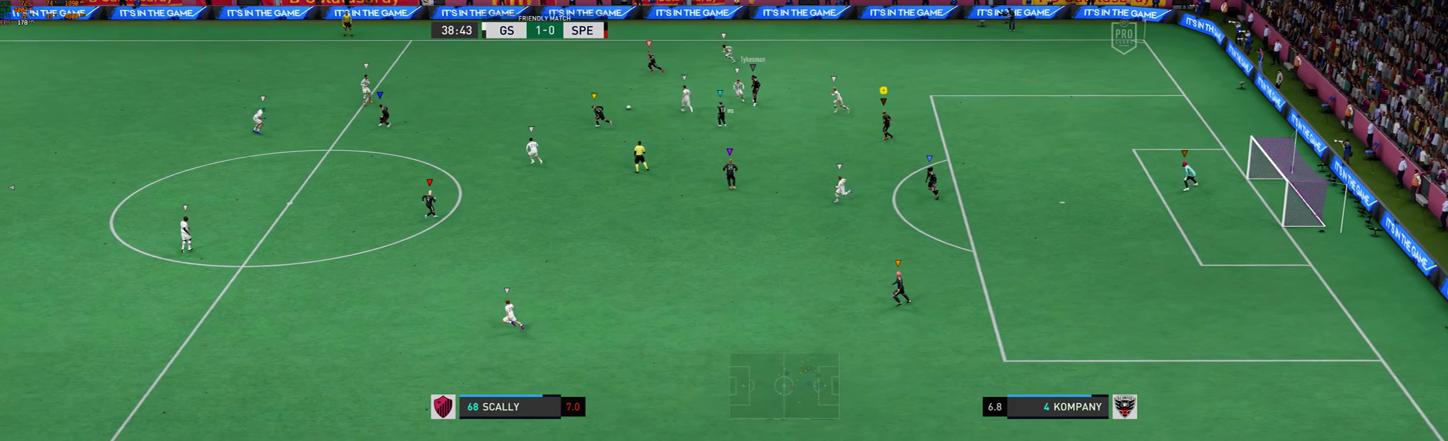
{"buttons": [], "left_stick": "down-left", "events": []}
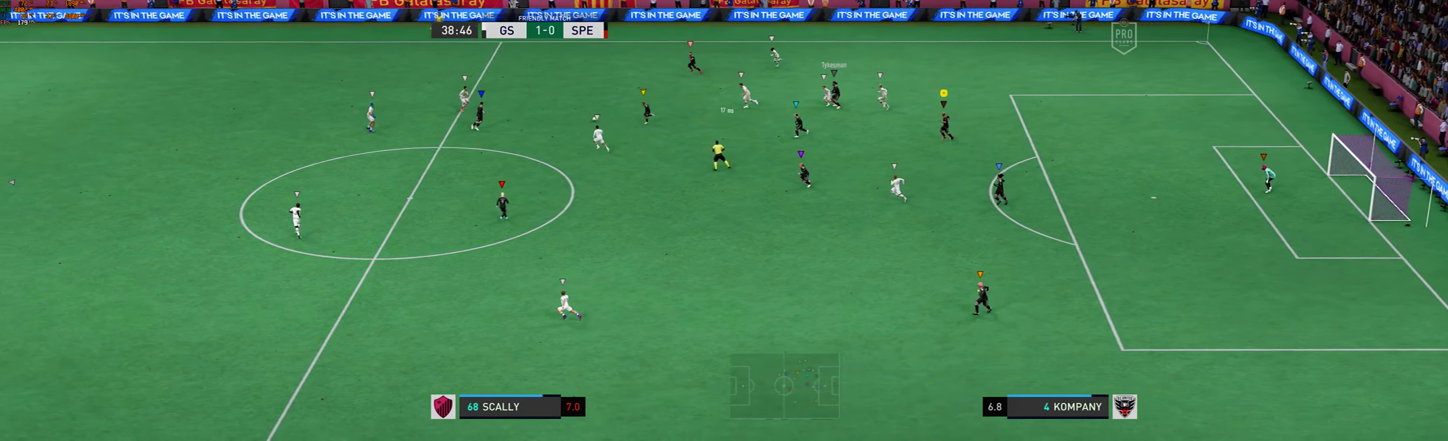
{"buttons": [], "left_stick": "down-left", "events": []}
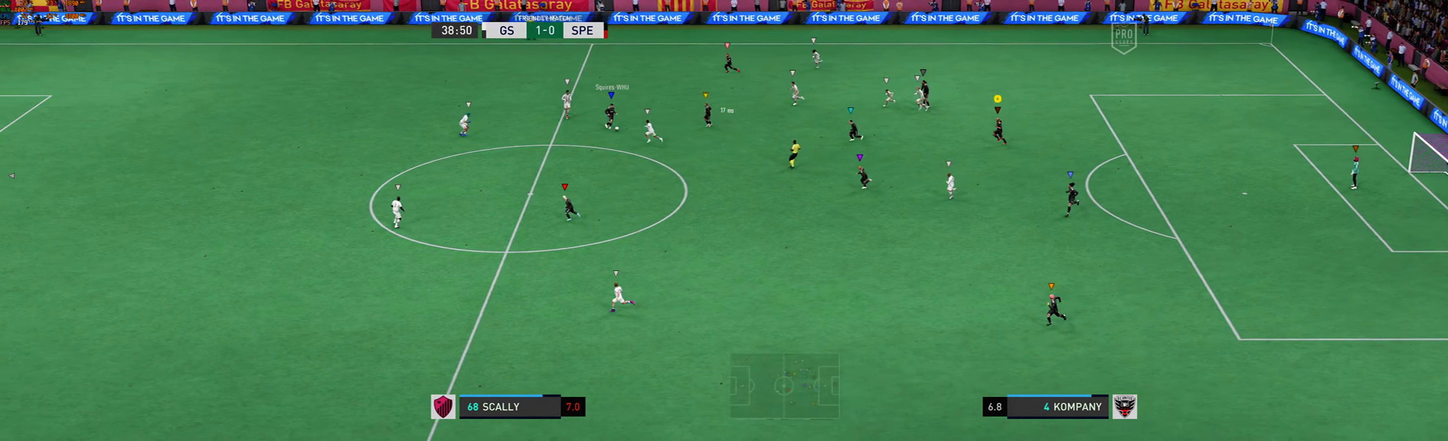
{"buttons": [], "left_stick": "left", "events": [[300, "left_stick", "left"]]}